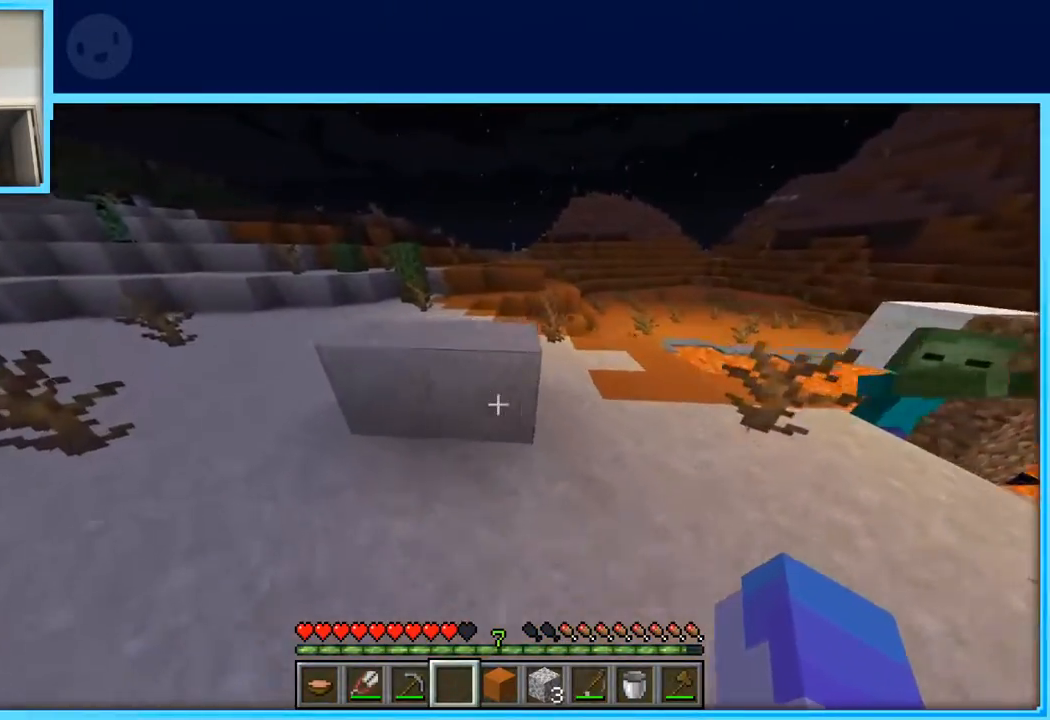
Gameplay with keyboard and mouse; each line is a JSON object with the keys held at the frame after it. "events" lists presses ("down") and releases ("up") of "a", "d", "s", "space" and "w" between this image and that frame as [ms after this image, input, new state], when the widget could be followed in between. No other keys are recorded. Mouse buttons are not recorded. Not read: mouse_move.
{"keys": ["a", "w"], "events": [[117, "space", "down"], [300, "space", "up"]]}
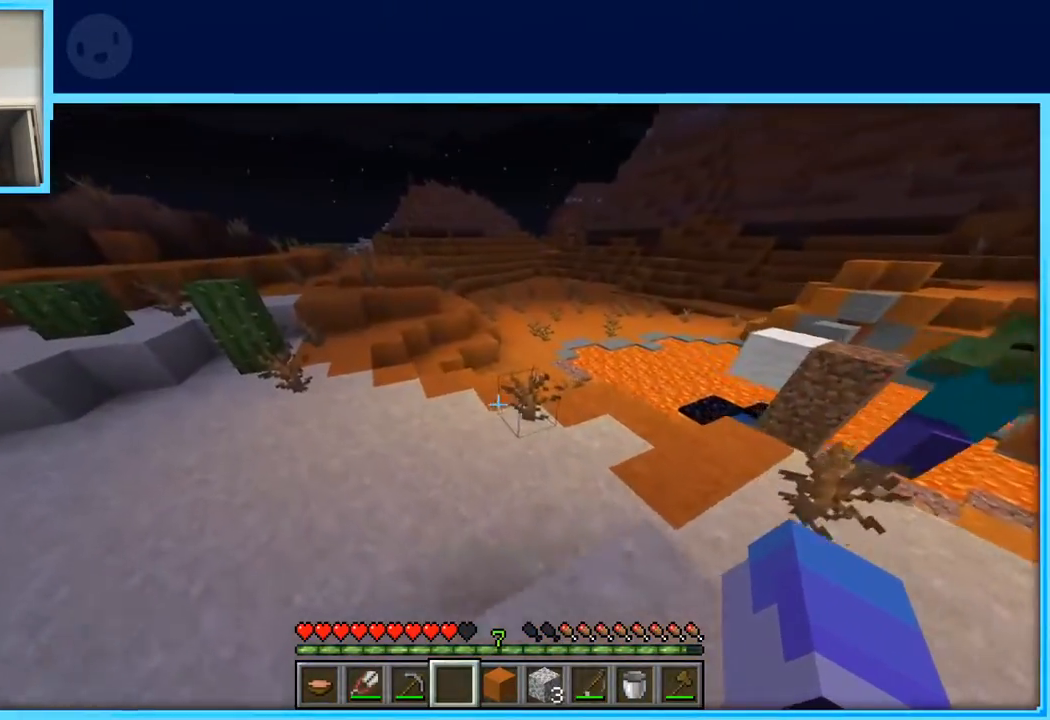
{"keys": ["a"], "events": [[133, "space", "down"], [267, "w", "up"], [317, "space", "up"]]}
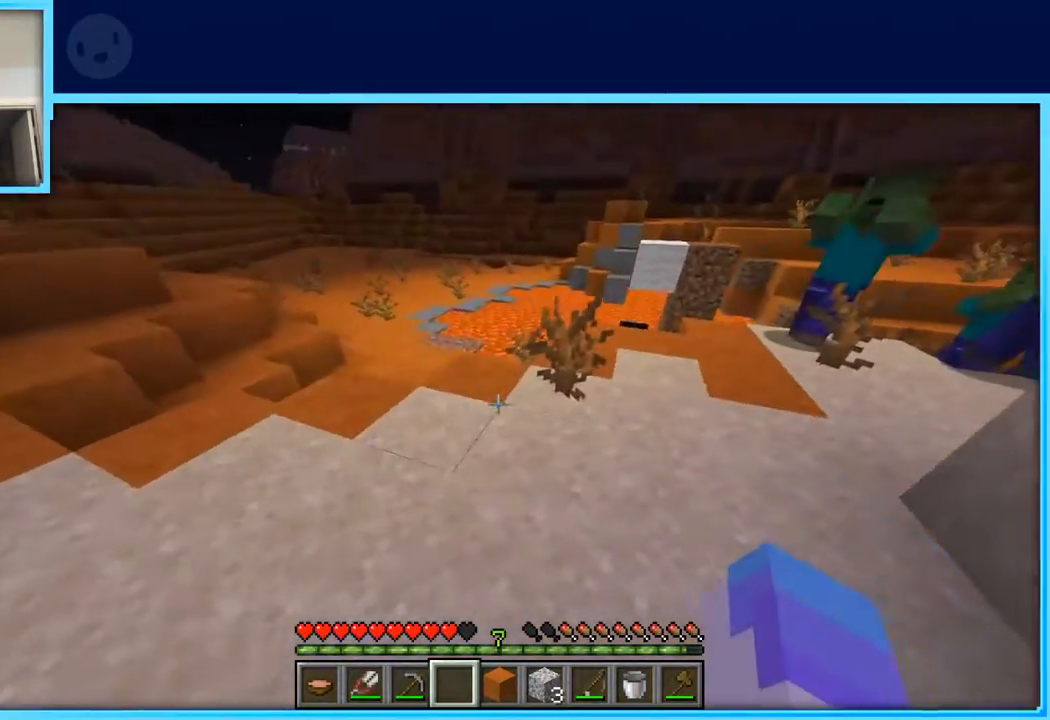
{"keys": ["d"], "events": [[150, "a", "up"], [150, "s", "down"], [283, "s", "up"], [383, "d", "down"]]}
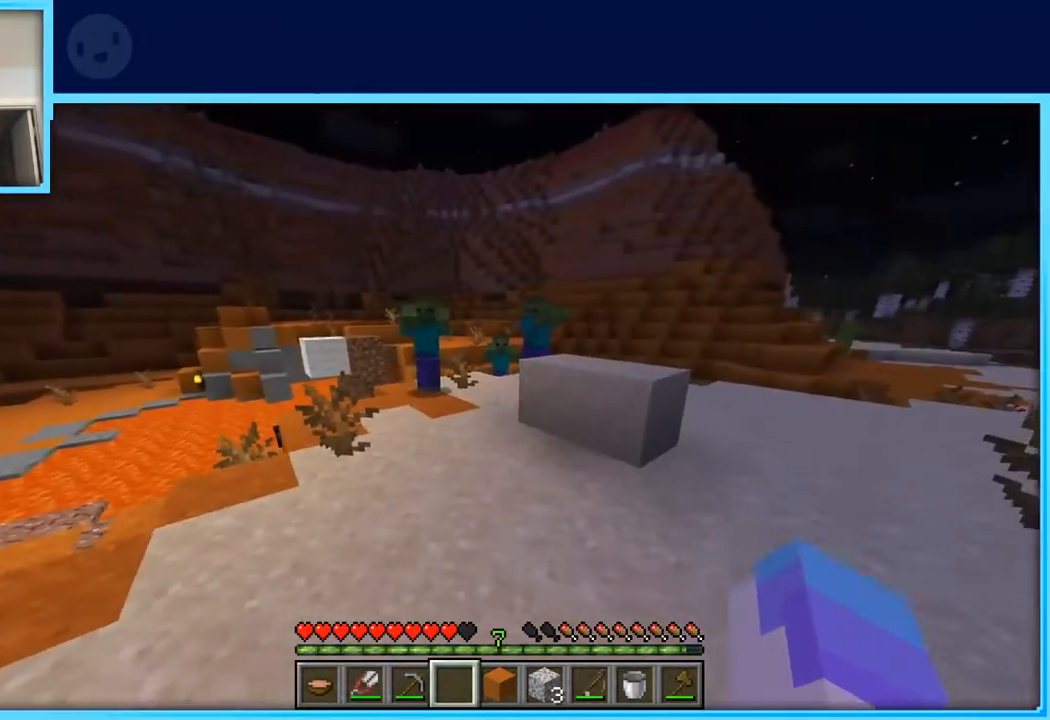
{"keys": [], "events": [[67, "d", "up"]]}
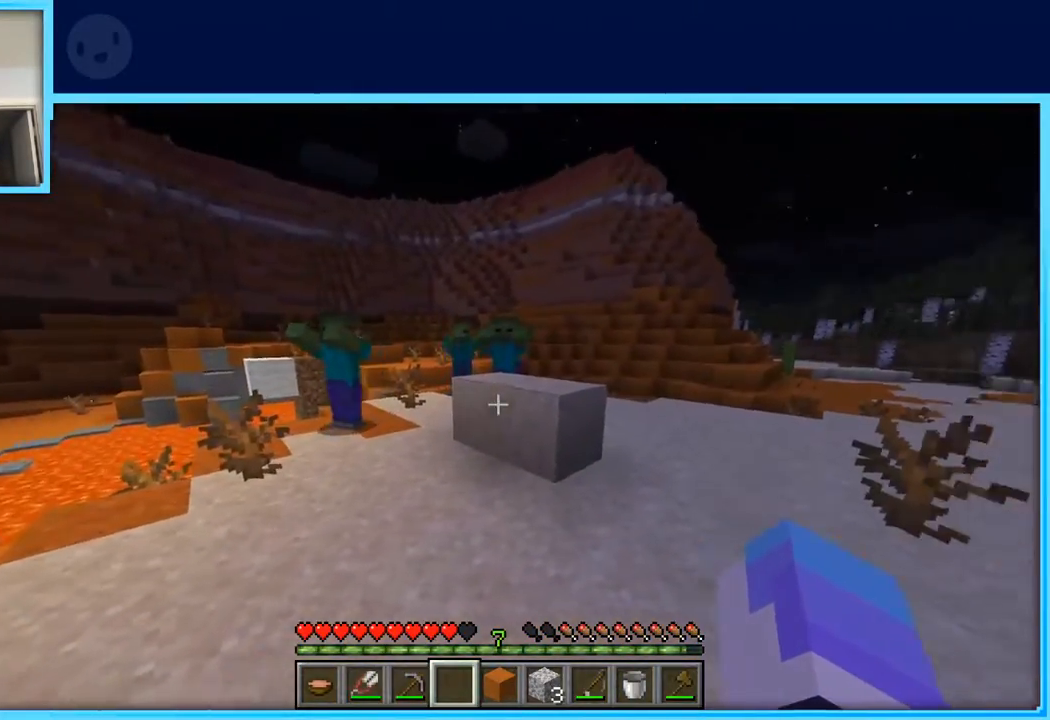
{"keys": [], "events": []}
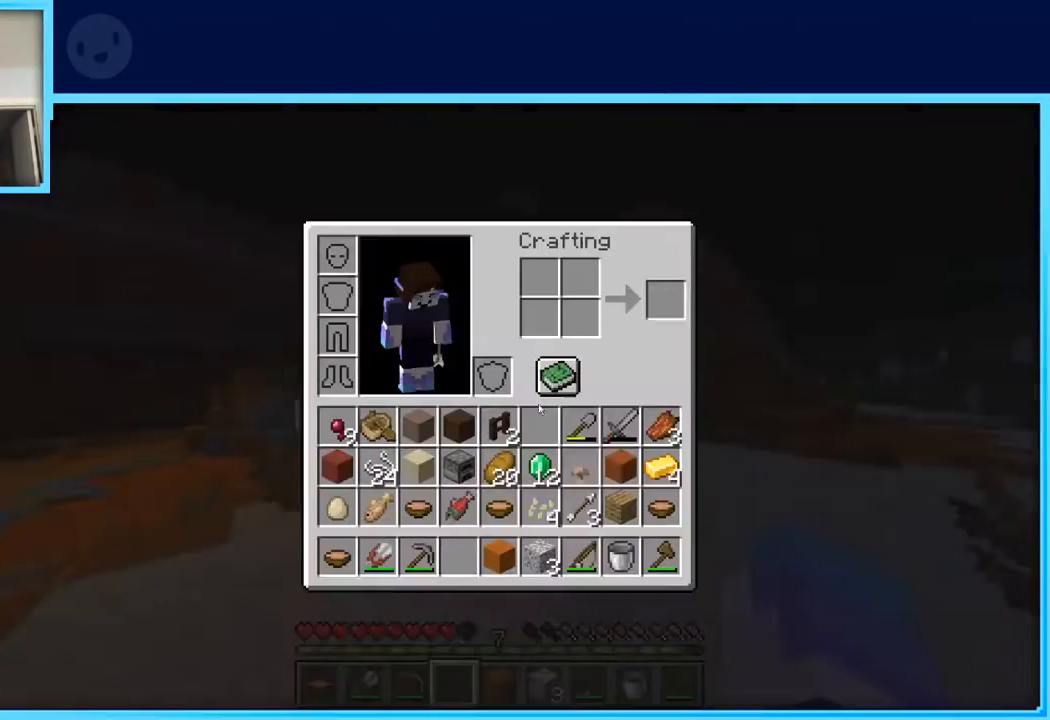
{"keys": [], "events": []}
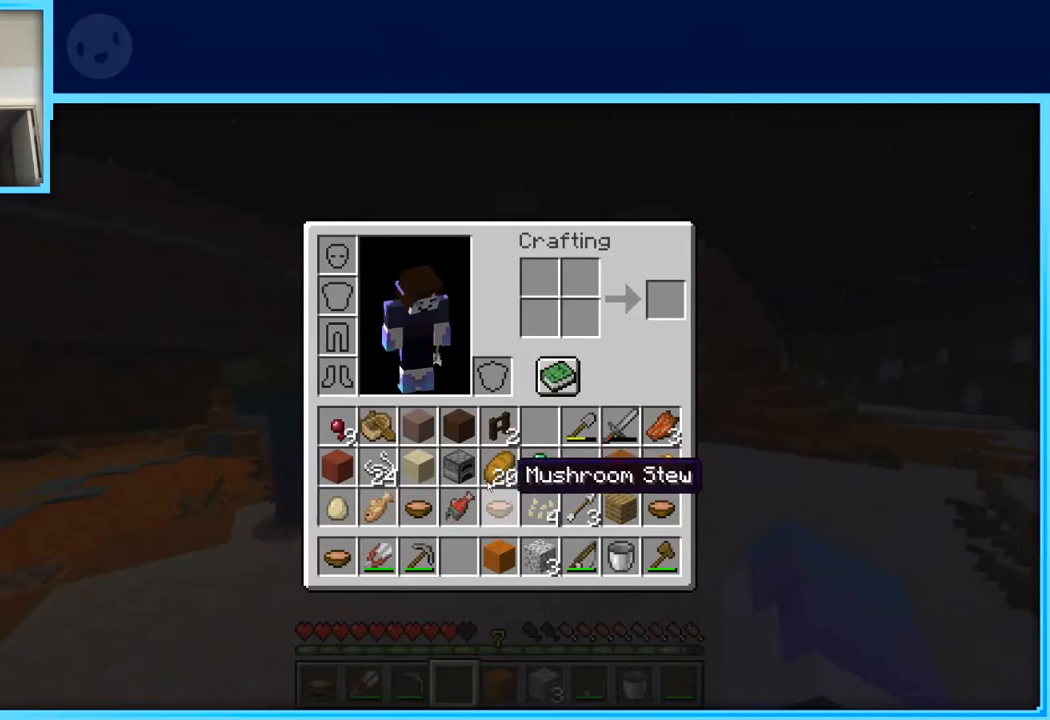
{"keys": ["w"], "events": [[350, "d", "down"], [450, "d", "up"], [483, "w", "down"]]}
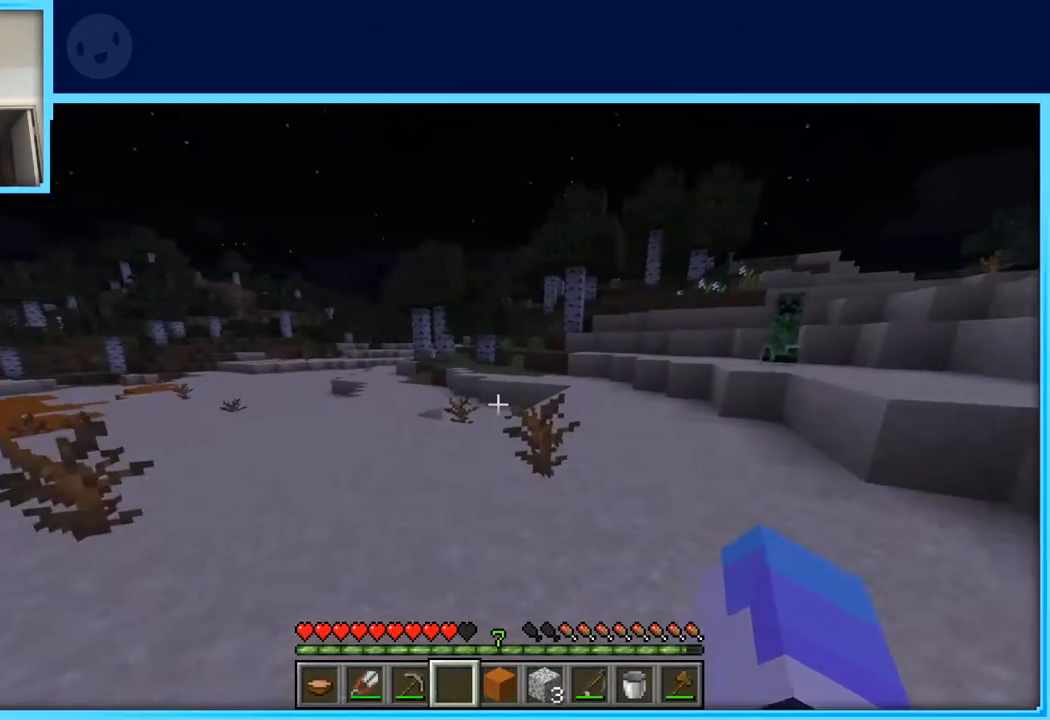
{"keys": ["w"], "events": [[133, "w", "up"], [217, "w", "down"]]}
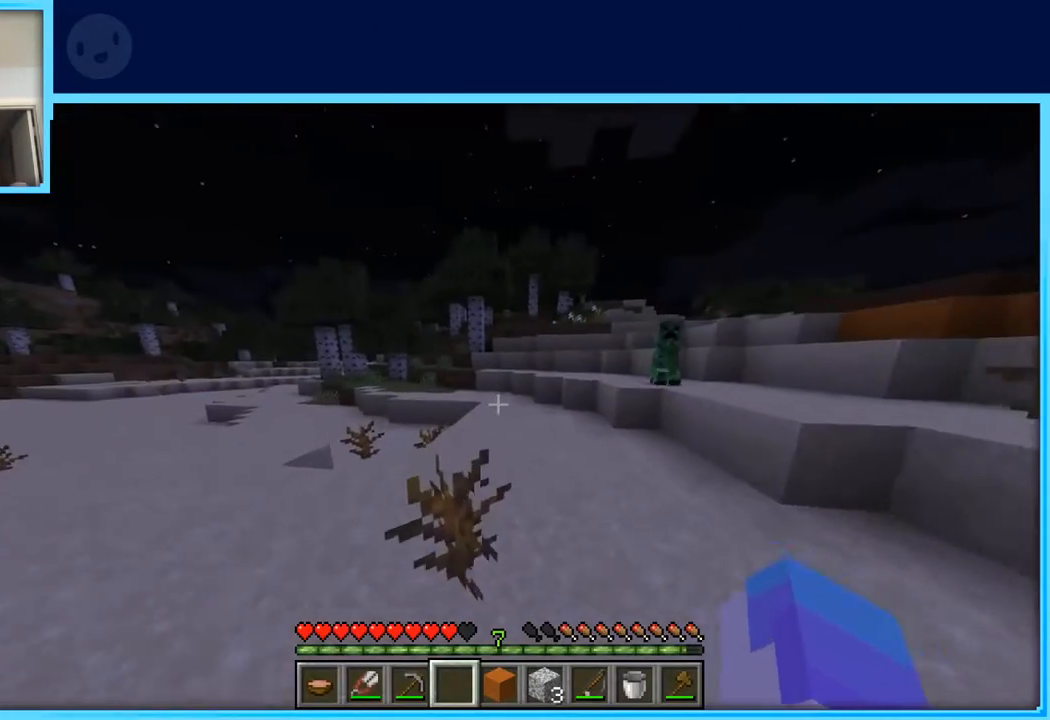
{"keys": ["space", "w"], "events": [[283, "space", "down"]]}
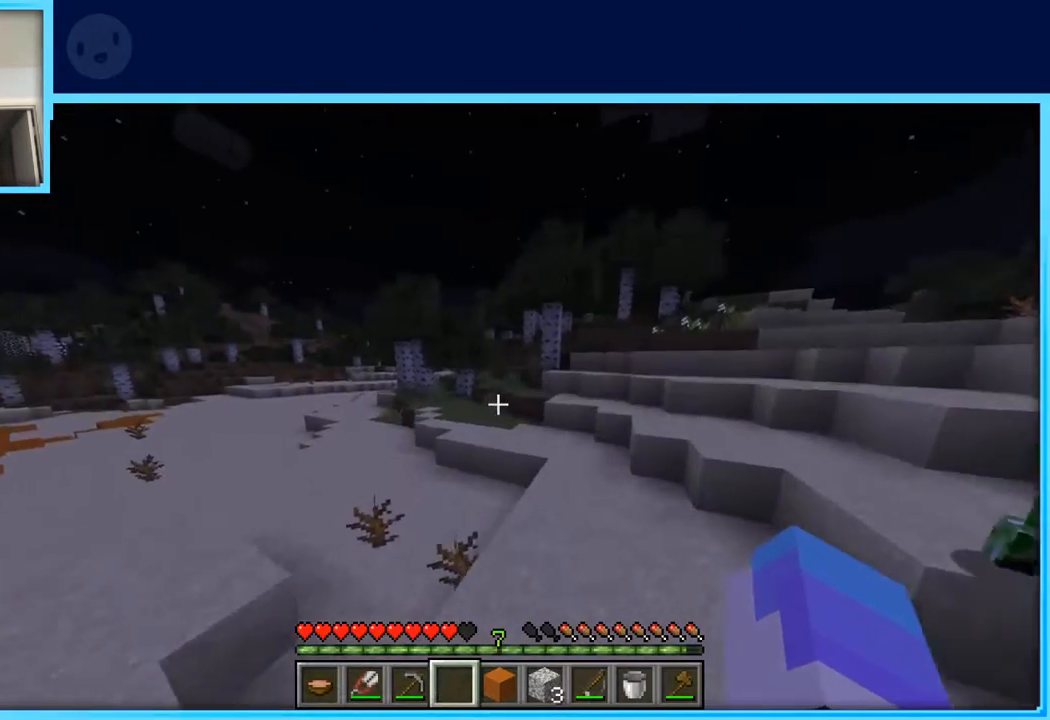
{"keys": ["w"], "events": [[17, "space", "up"]]}
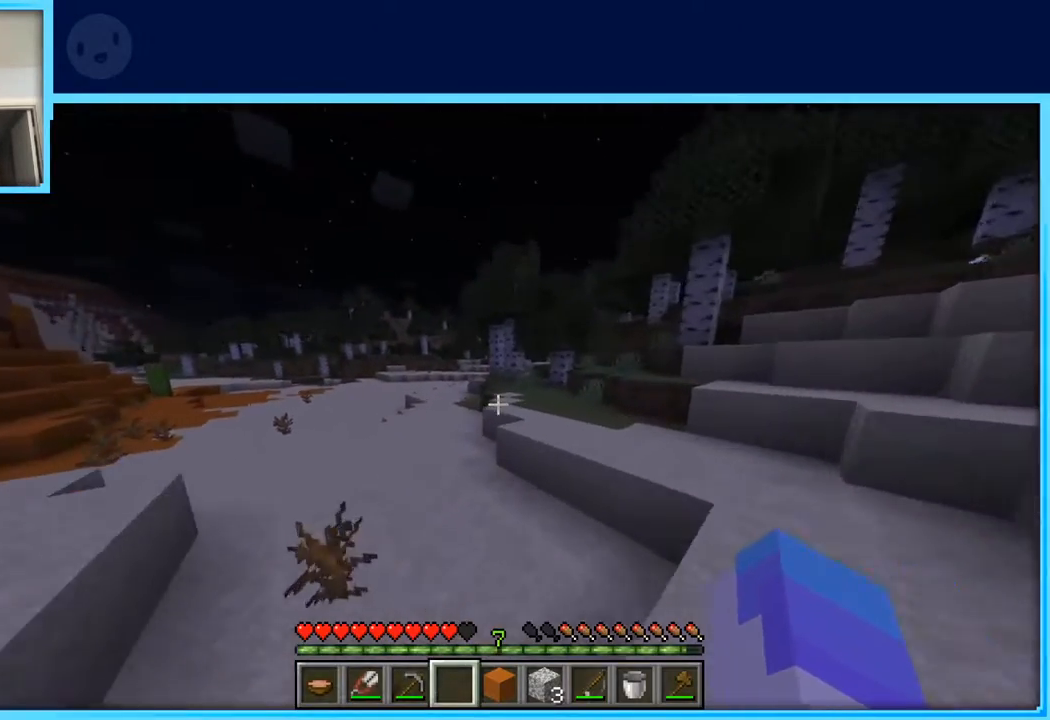
{"keys": ["w"], "events": [[33, "space", "down"], [133, "a", "down"], [233, "space", "up"], [500, "a", "up"]]}
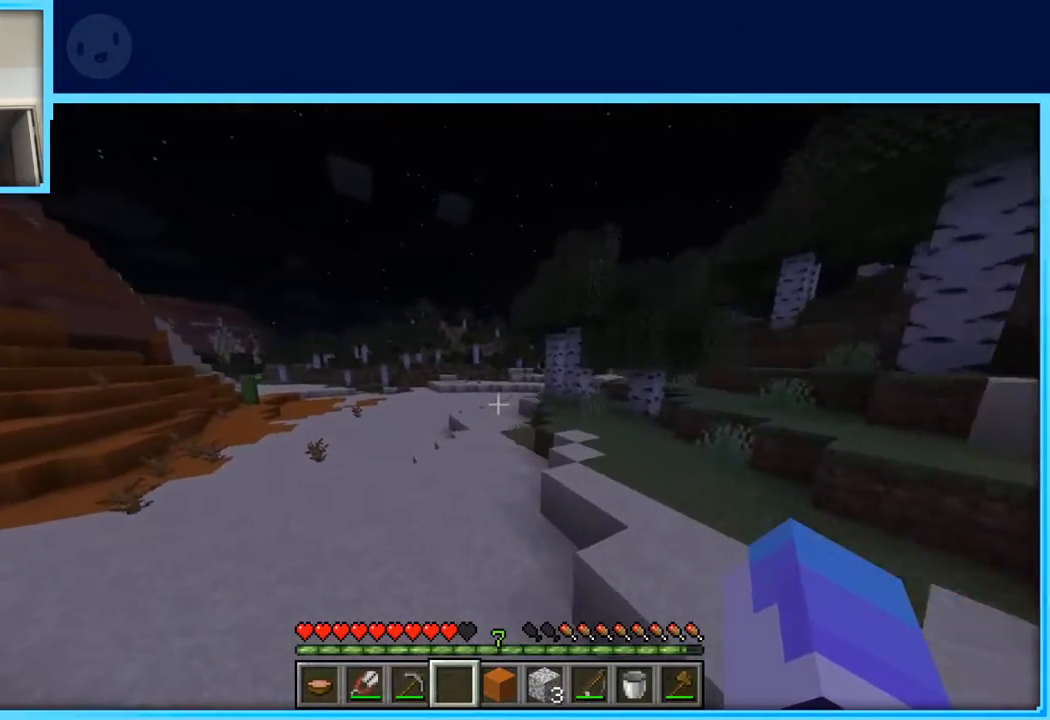
{"keys": ["w"], "events": [[233, "space", "down"], [383, "space", "up"]]}
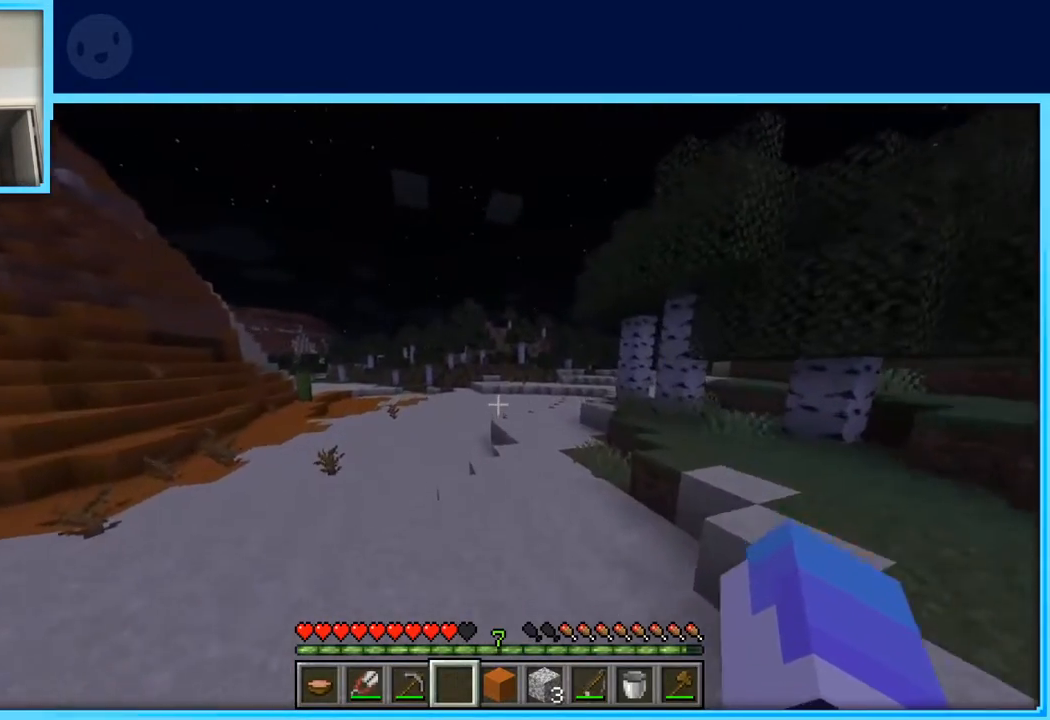
{"keys": [], "events": [[167, "w", "up"]]}
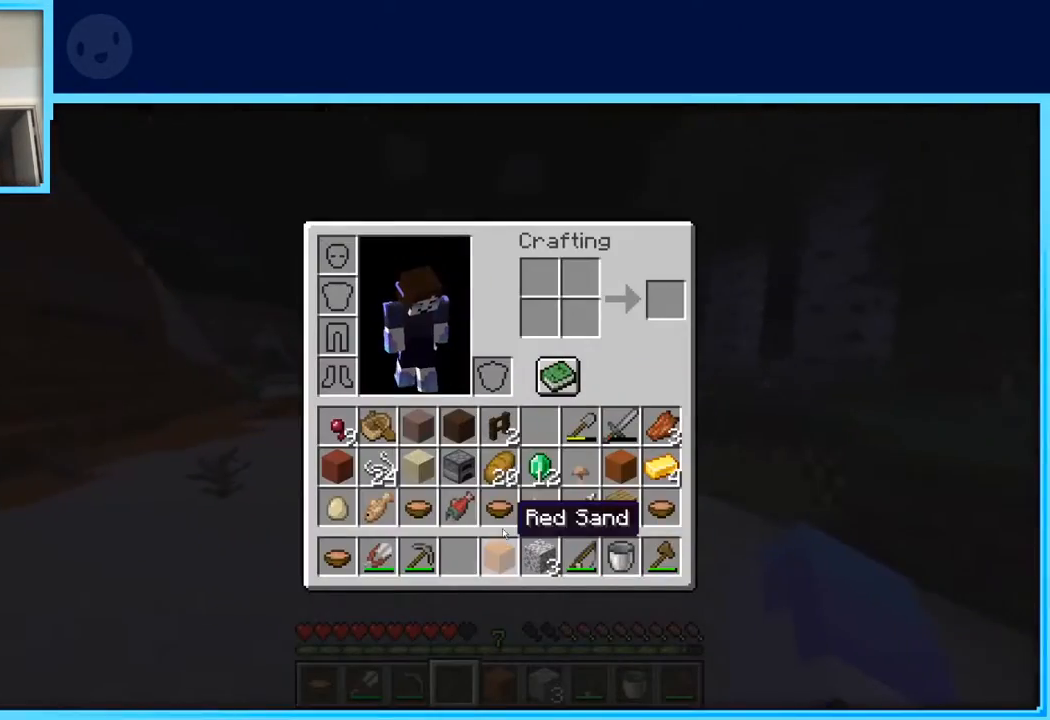
{"keys": [], "events": []}
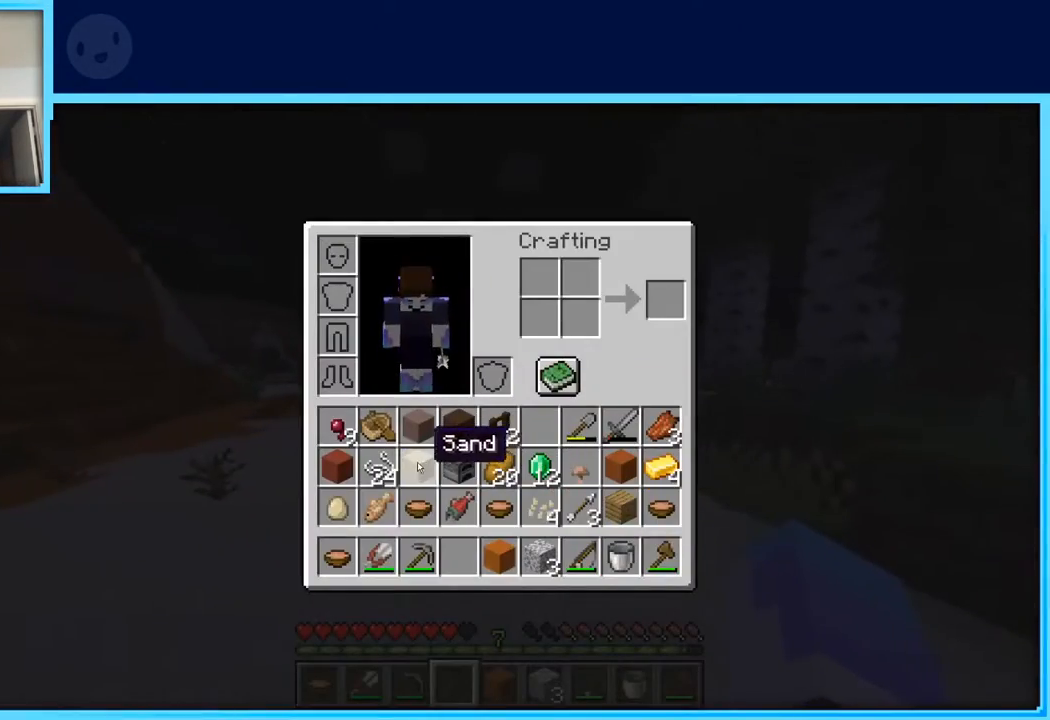
{"keys": ["w"], "events": [[467, "w", "down"]]}
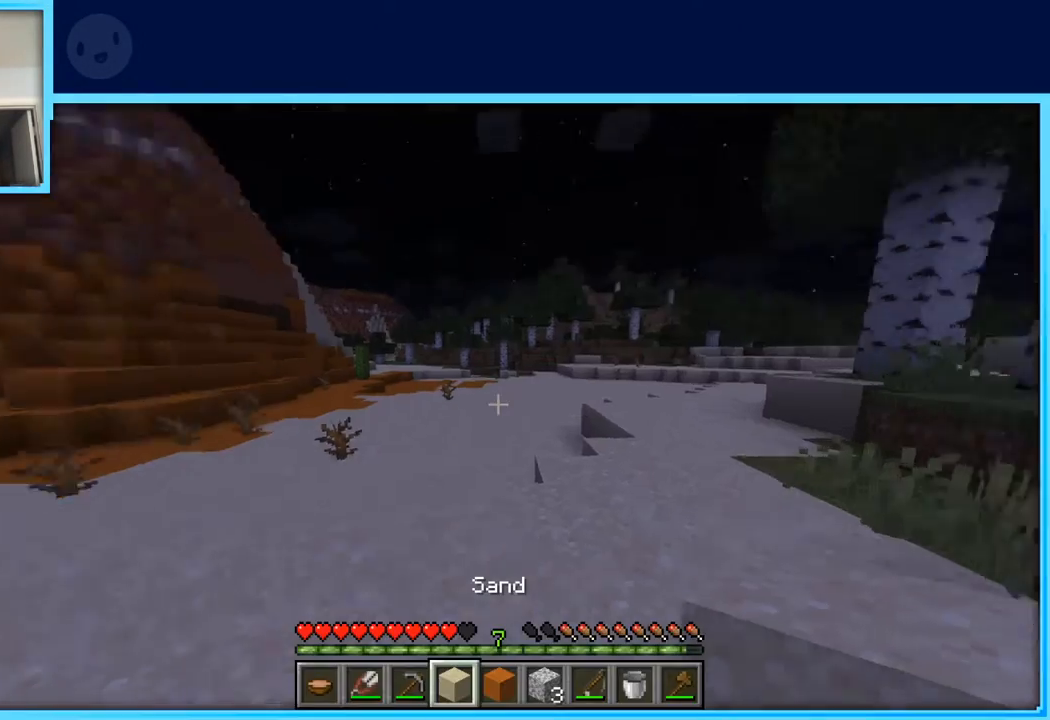
{"keys": ["d", "s"], "events": [[17, "w", "up"], [217, "d", "down"], [400, "s", "down"]]}
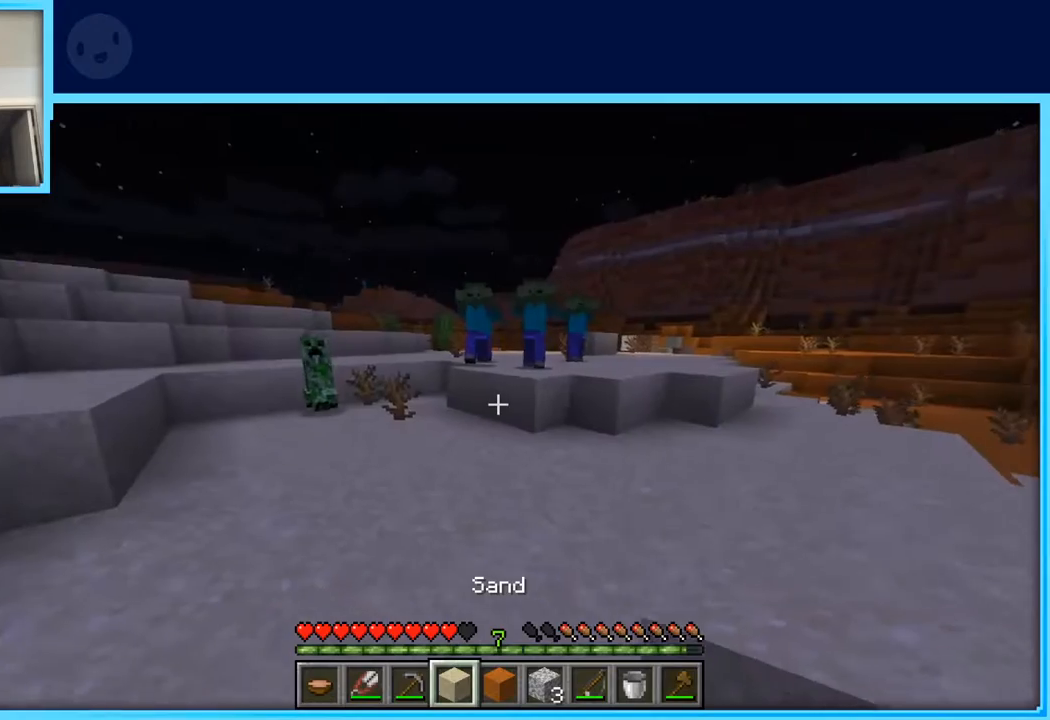
{"keys": [], "events": [[83, "d", "up"], [217, "a", "down"], [417, "a", "up"], [467, "s", "up"]]}
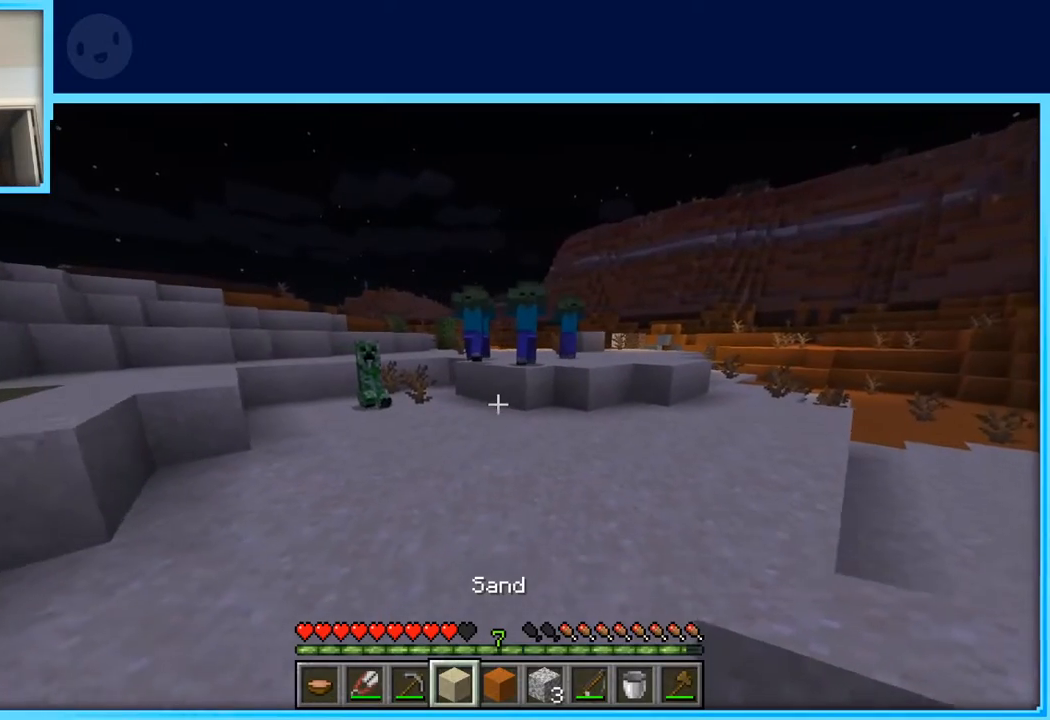
{"keys": [], "events": []}
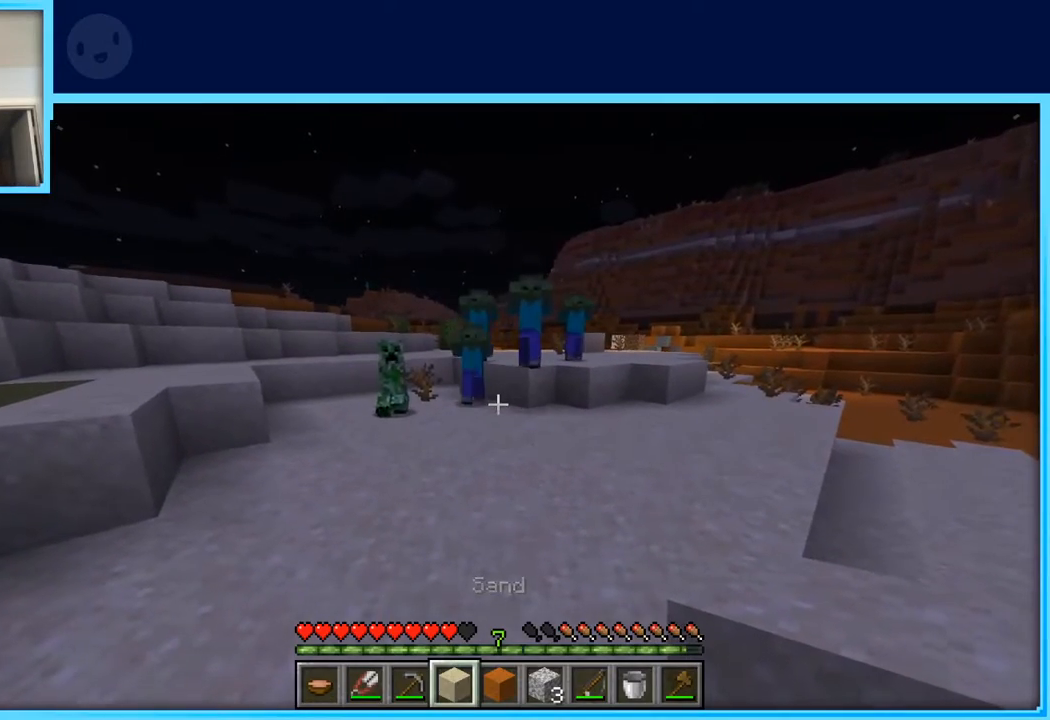
{"keys": [], "events": []}
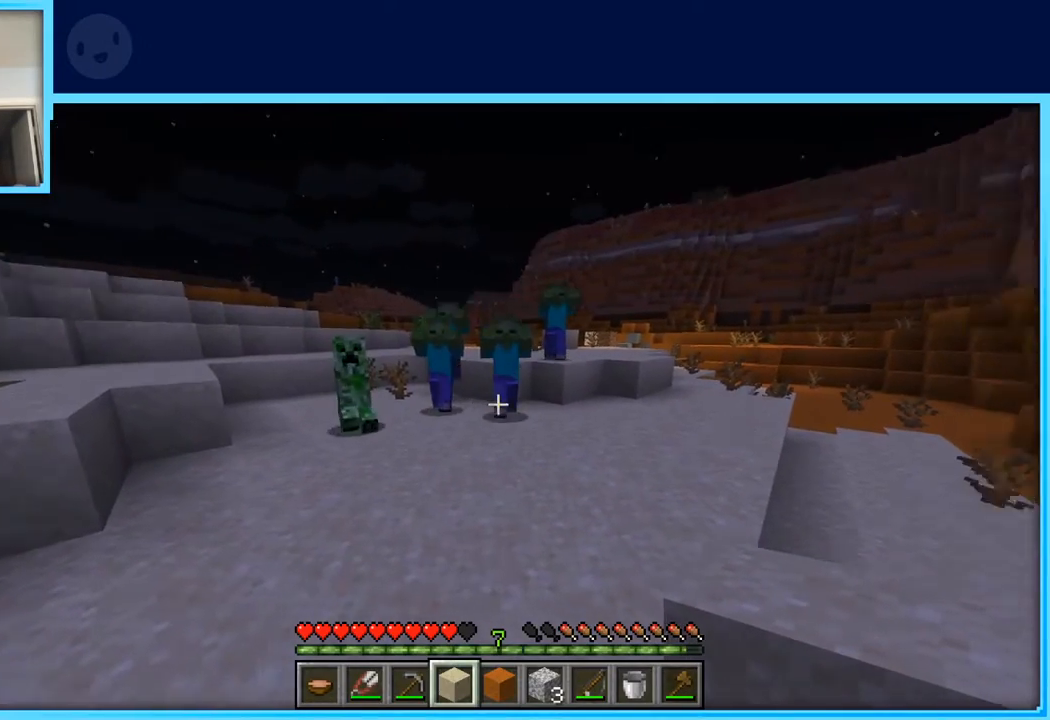
{"keys": ["w"], "events": [[317, "w", "down"], [417, "w", "up"], [467, "w", "down"]]}
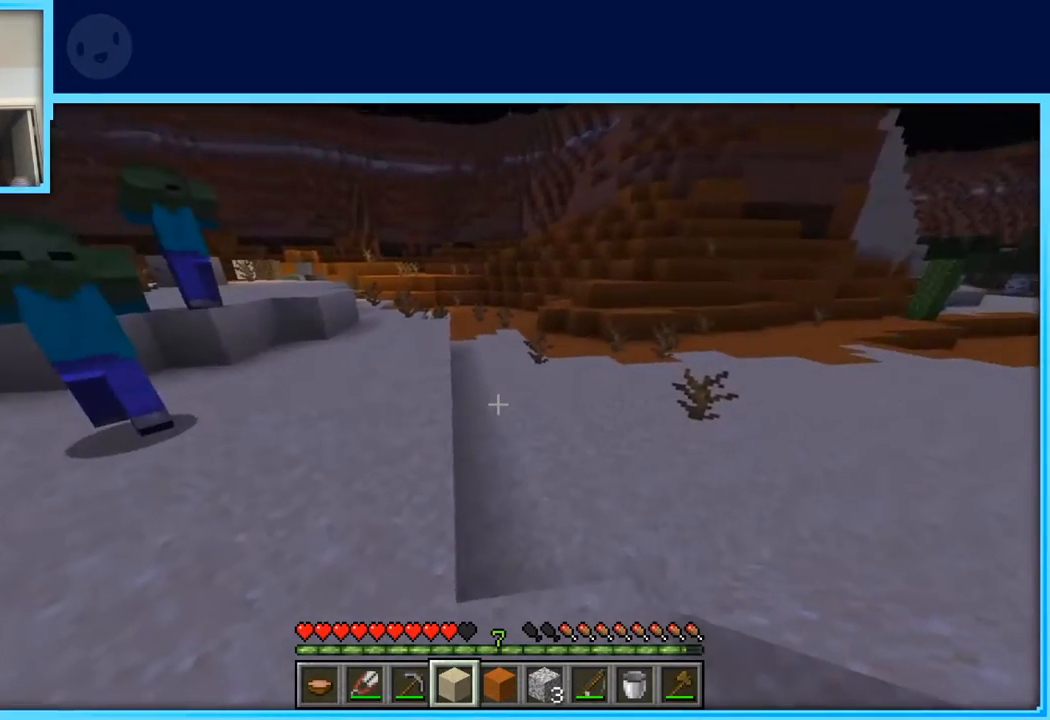
{"keys": ["d", "space", "w"], "events": [[200, "space", "down"], [333, "d", "down"]]}
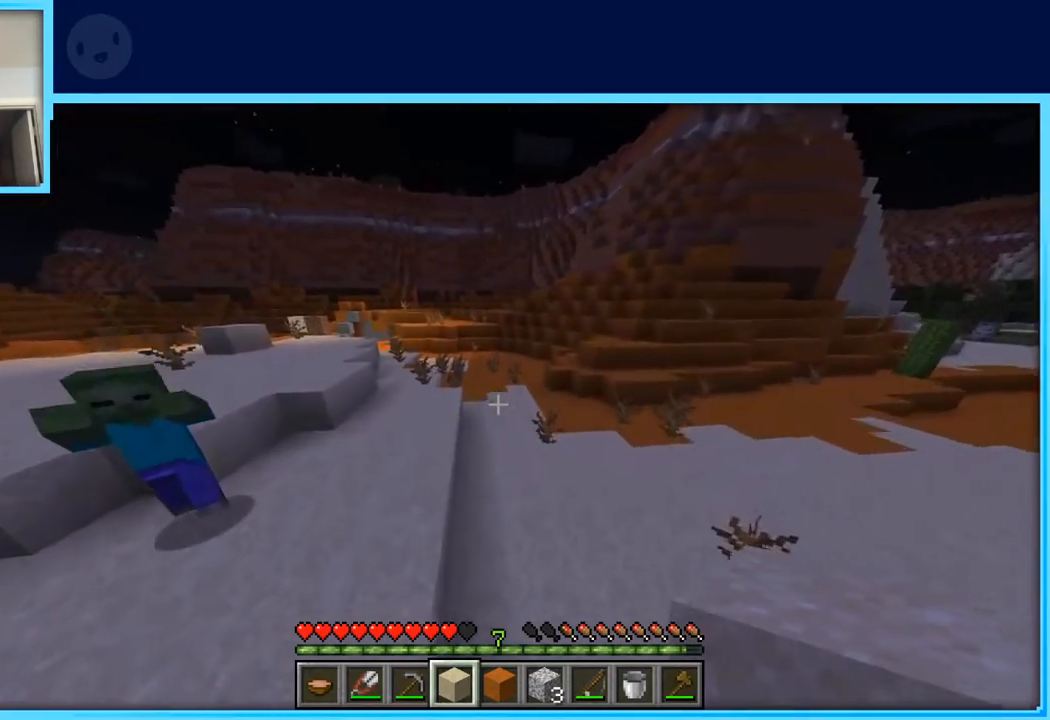
{"keys": ["d", "space", "w"], "events": [[117, "d", "up"], [483, "d", "down"]]}
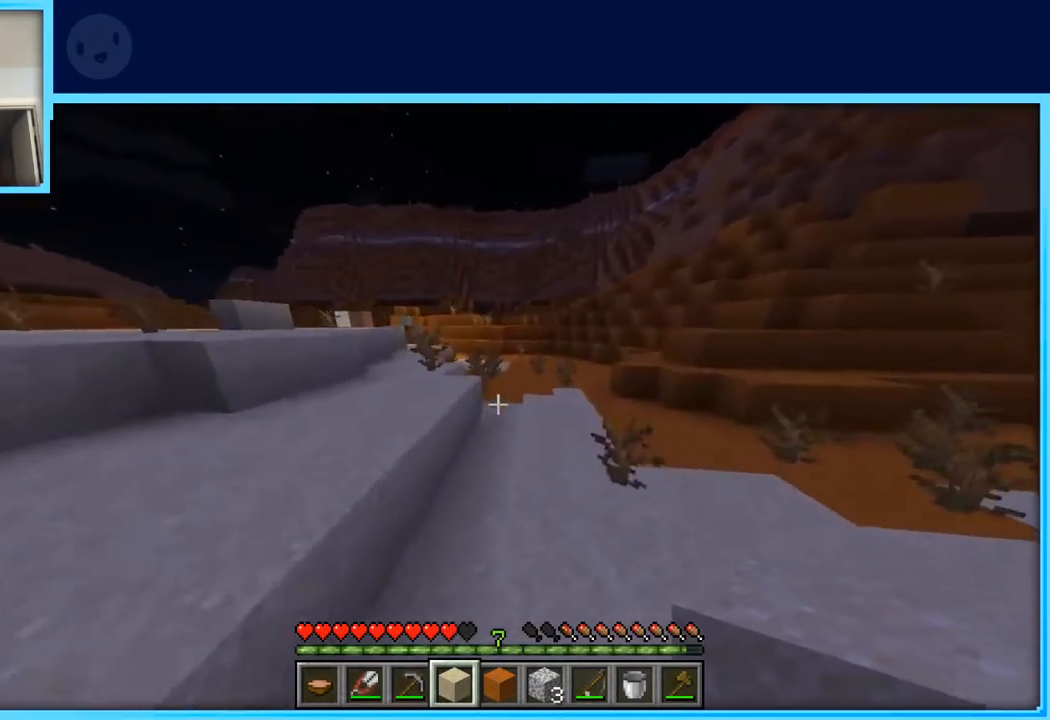
{"keys": ["w"], "events": [[33, "space", "up"], [33, "w", "up"], [183, "a", "down"], [183, "d", "up"], [417, "w", "down"], [500, "a", "up"]]}
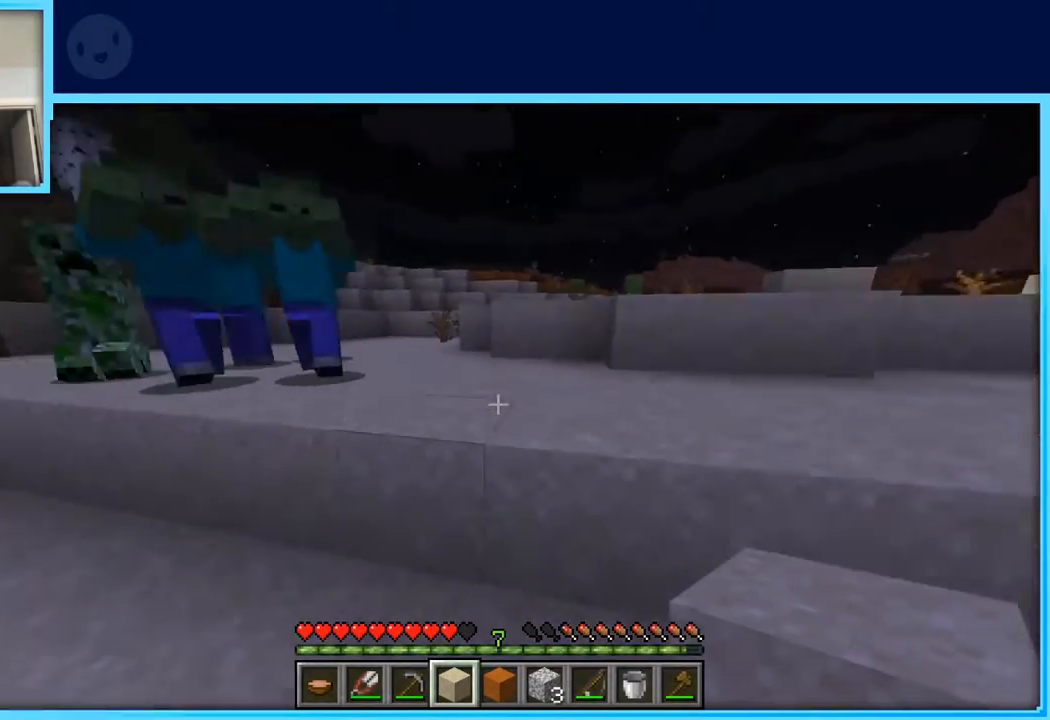
{"keys": ["d", "space"], "events": [[100, "w", "up"], [150, "d", "down"], [333, "space", "down"]]}
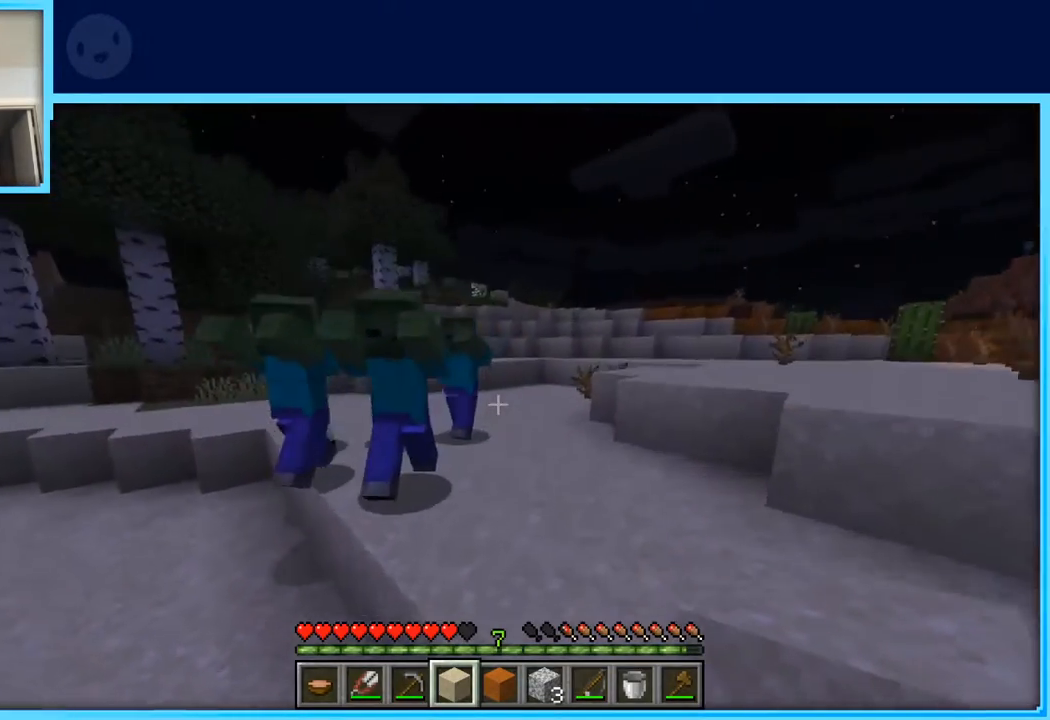
{"keys": [], "events": [[17, "w", "down"], [67, "space", "up"], [250, "d", "up"], [250, "w", "up"], [350, "w", "down"], [450, "w", "up"]]}
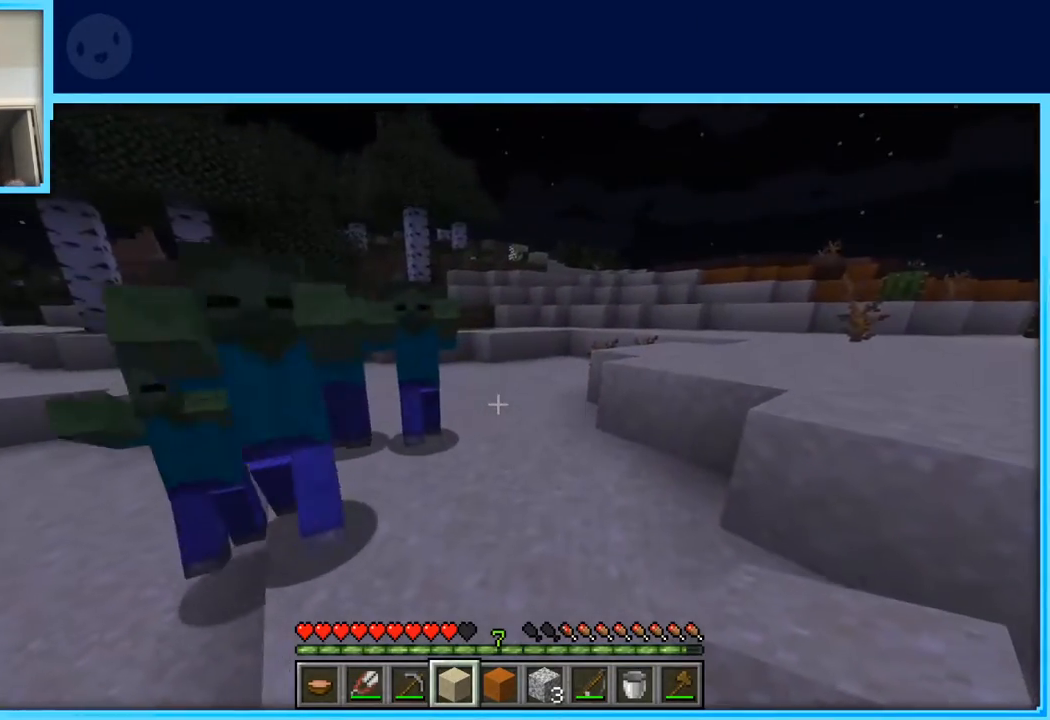
{"keys": ["space", "w"], "events": [[33, "d", "down"], [33, "w", "down"], [317, "d", "up"], [367, "space", "down"]]}